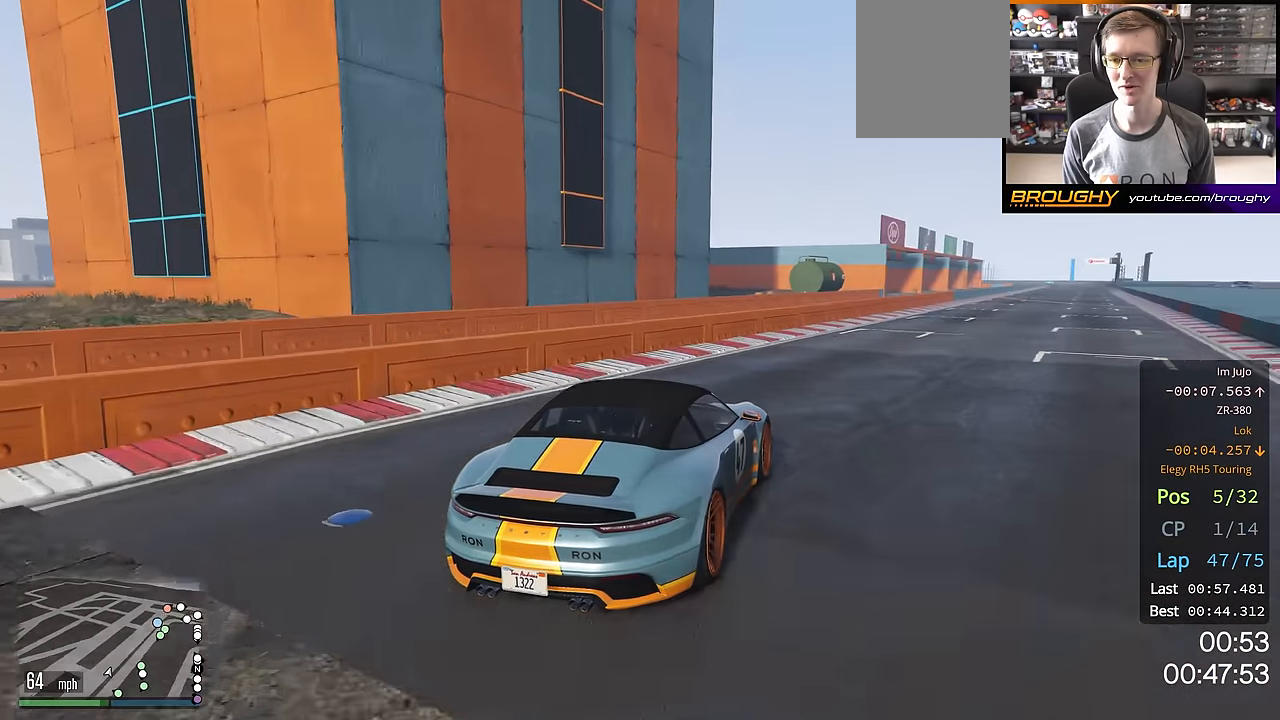
Gameplay with a controller (Xbox layout); each line is a JSON object with the inputs held at the frame after it. "events" lists button and stick changes between this image and that frame as [ms after this image, input, new state], when the widget could be followed in between.
{"buttons": ["R2"], "left_stick": "center", "right_stick": "center", "events": [[83, "left_stick", "right"], [216, "left_stick", "center"]]}
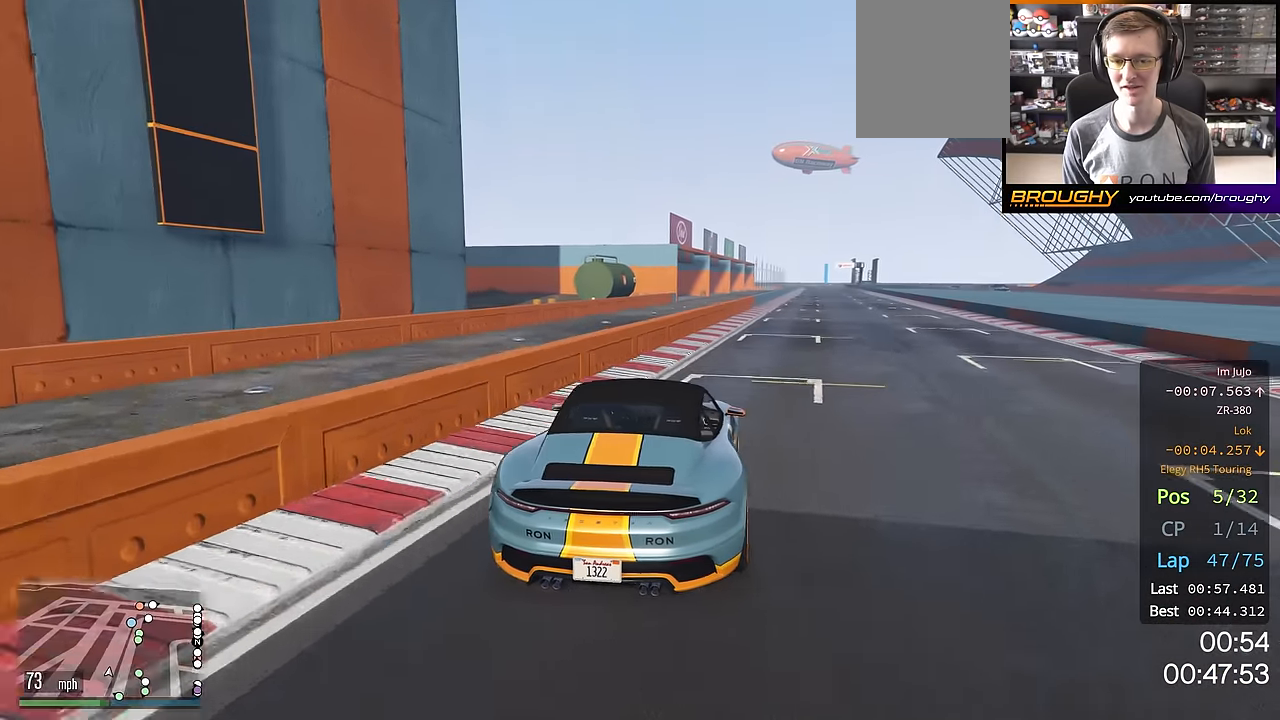
{"buttons": ["R2"], "left_stick": "center", "right_stick": "center", "events": [[67, "left_stick", "down-right"], [267, "left_stick", "right"], [417, "left_stick", "center"]]}
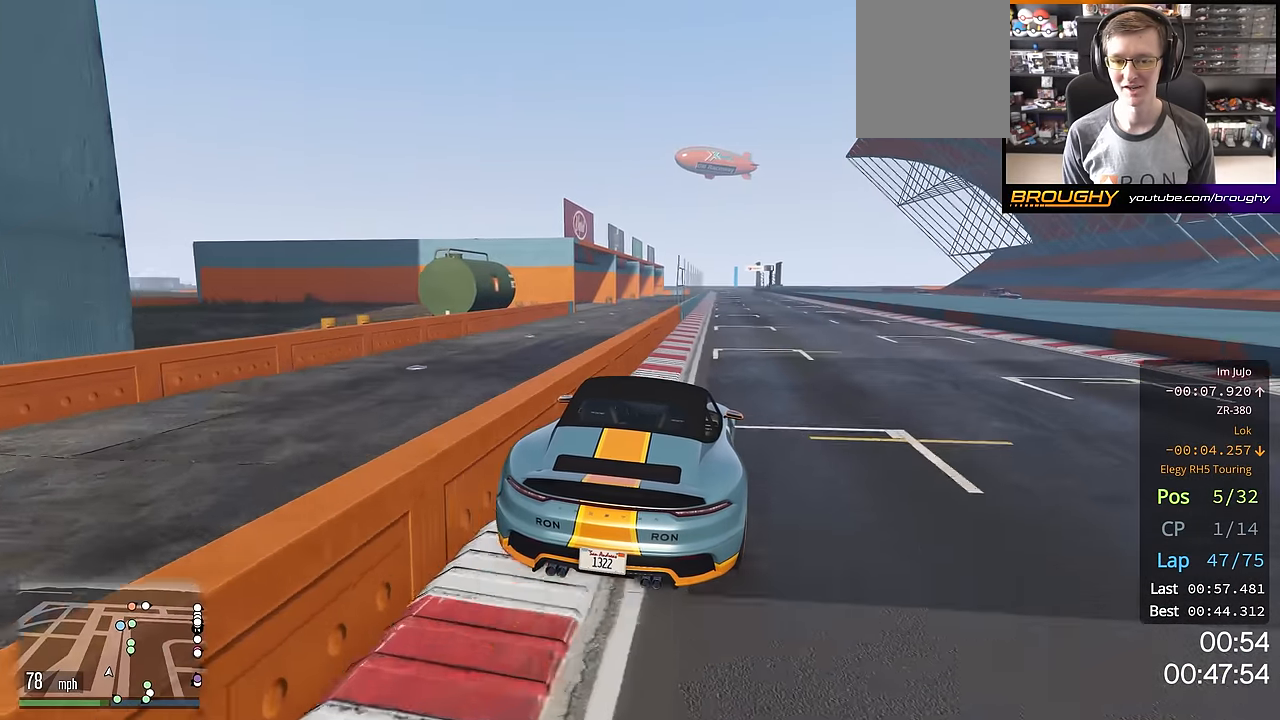
{"buttons": ["R2"], "left_stick": "up-left", "right_stick": "center", "events": [[50, "left_stick", "right"], [166, "left_stick", "center"], [483, "left_stick", "up-left"]]}
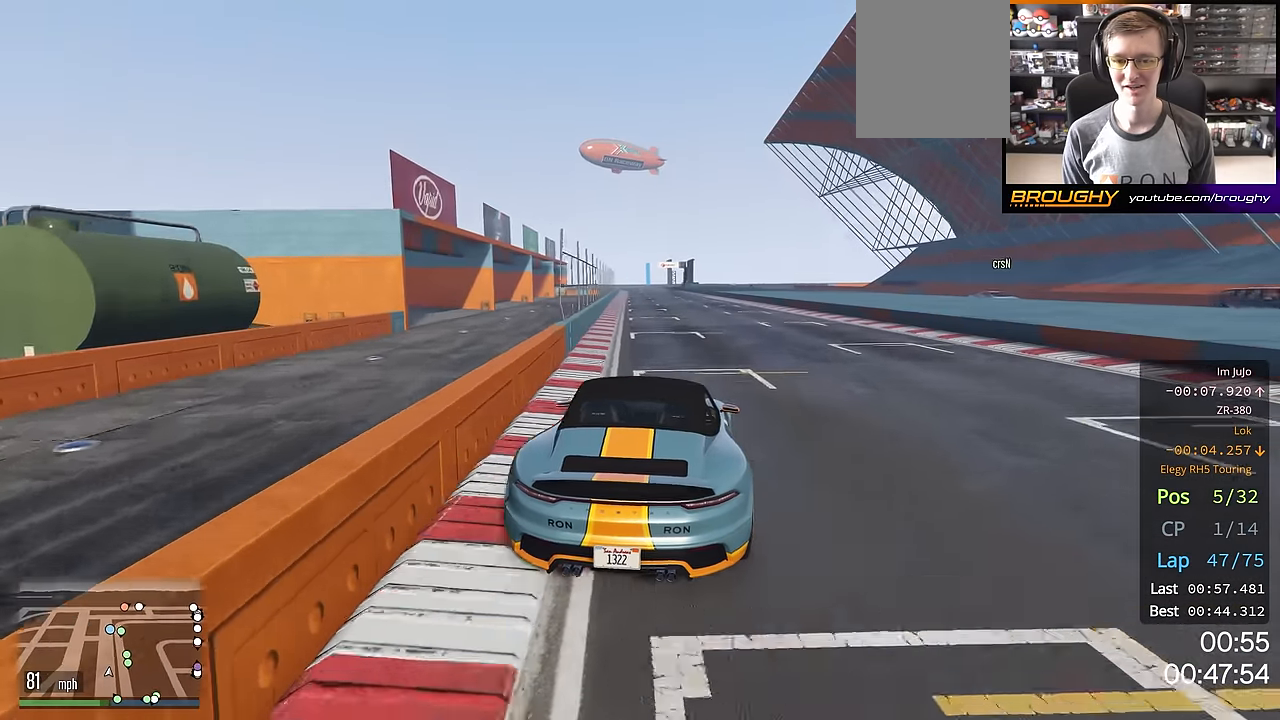
{"buttons": ["R2"], "left_stick": "center", "right_stick": "center", "events": [[150, "left_stick", "center"], [300, "left_stick", "up-left"], [434, "left_stick", "center"]]}
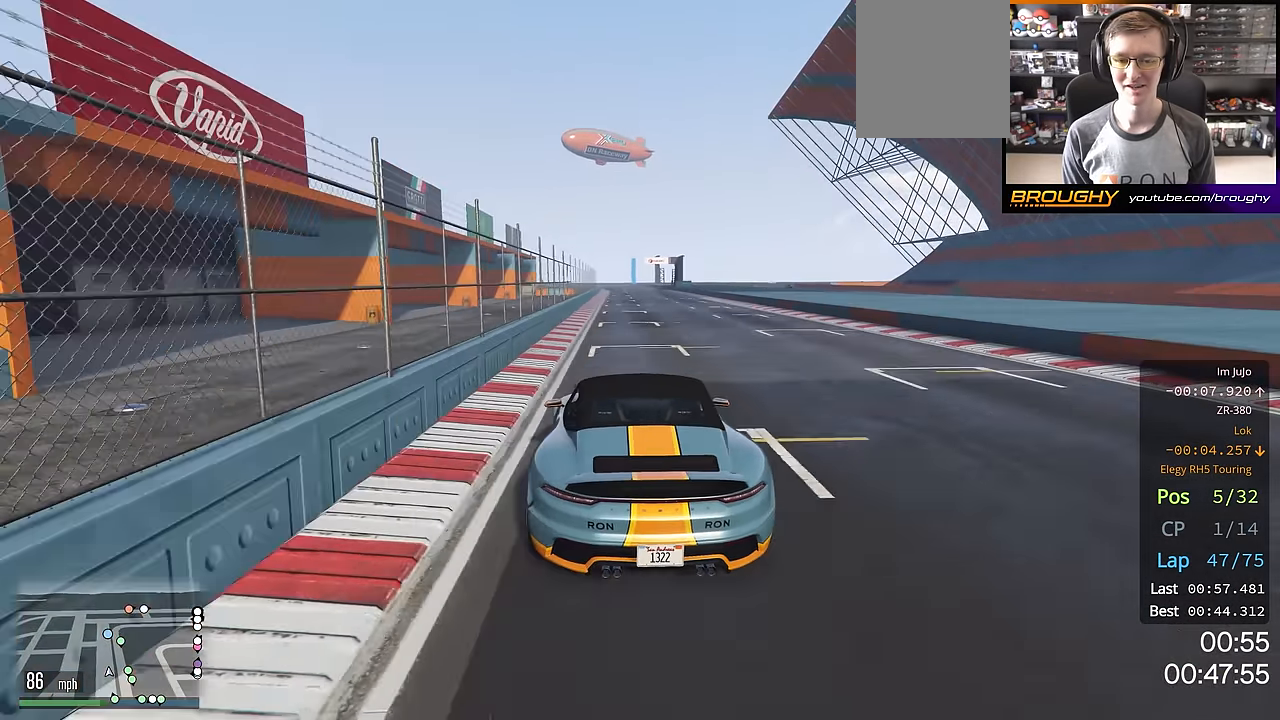
{"buttons": ["R2"], "left_stick": "center", "right_stick": "center", "events": []}
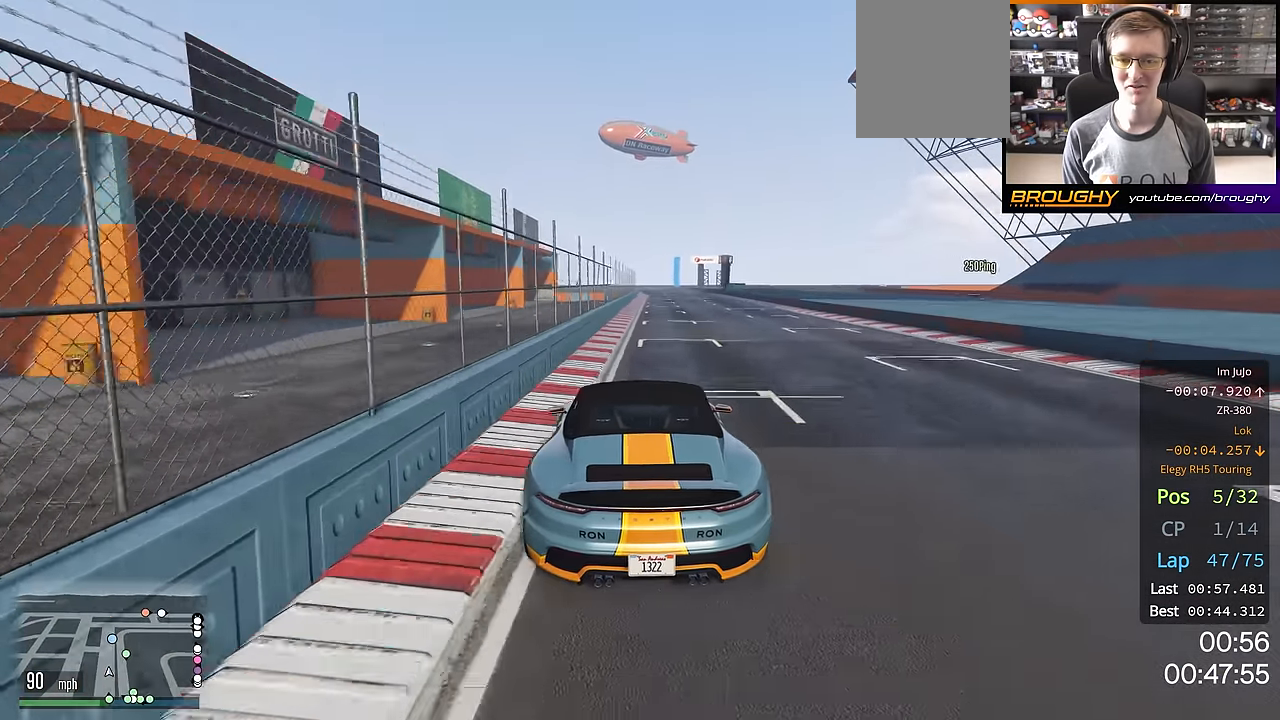
{"buttons": ["R2"], "left_stick": "center", "right_stick": "center", "events": [[150, "left_stick", "right"], [267, "left_stick", "center"]]}
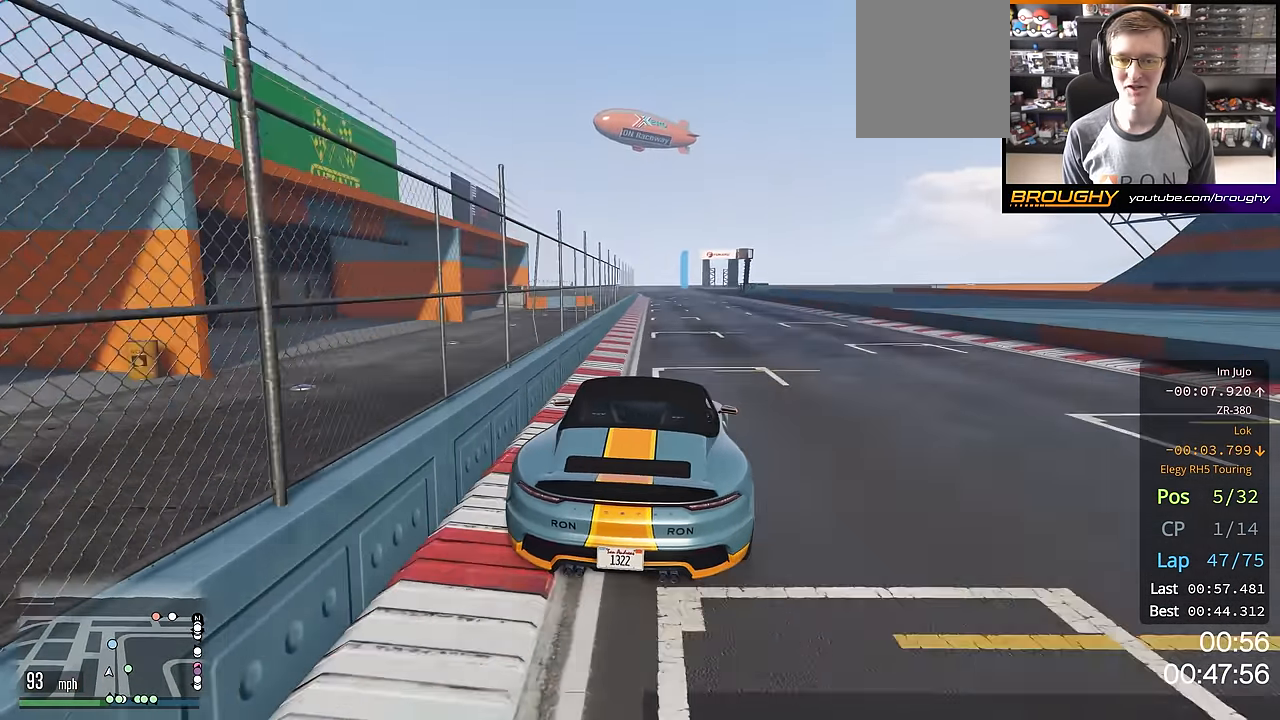
{"buttons": ["R2"], "left_stick": "center", "right_stick": "center", "events": []}
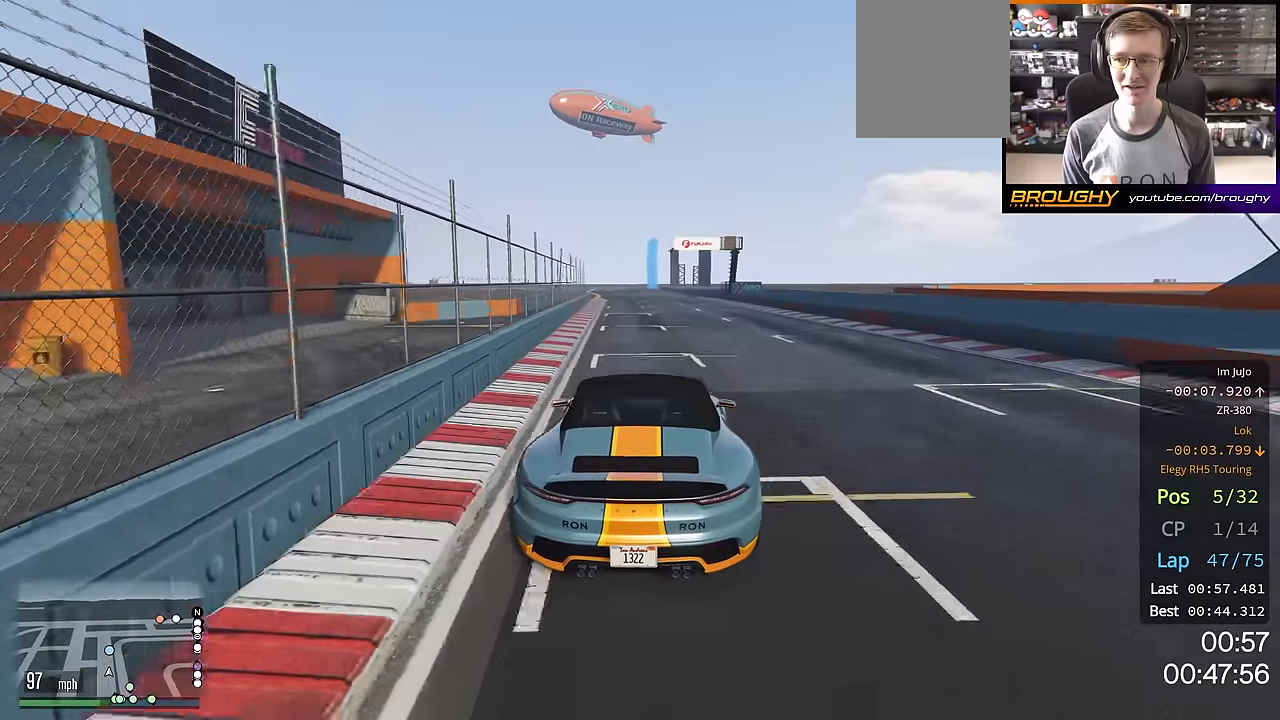
{"buttons": ["R2"], "left_stick": "center", "right_stick": "center", "events": [[217, "left_stick", "up-left"], [384, "left_stick", "center"]]}
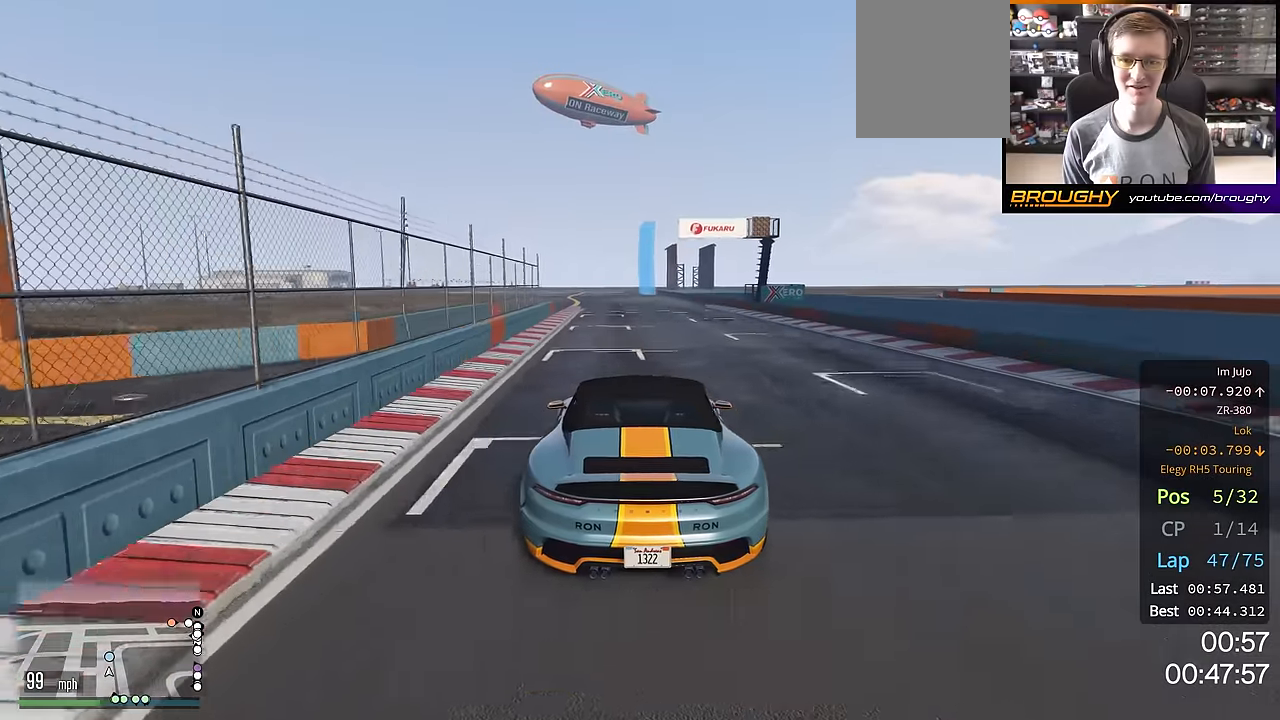
{"buttons": ["R2"], "left_stick": "up-left", "right_stick": "center", "events": [[50, "left_stick", "up-left"], [200, "left_stick", "center"], [333, "left_stick", "up-left"]]}
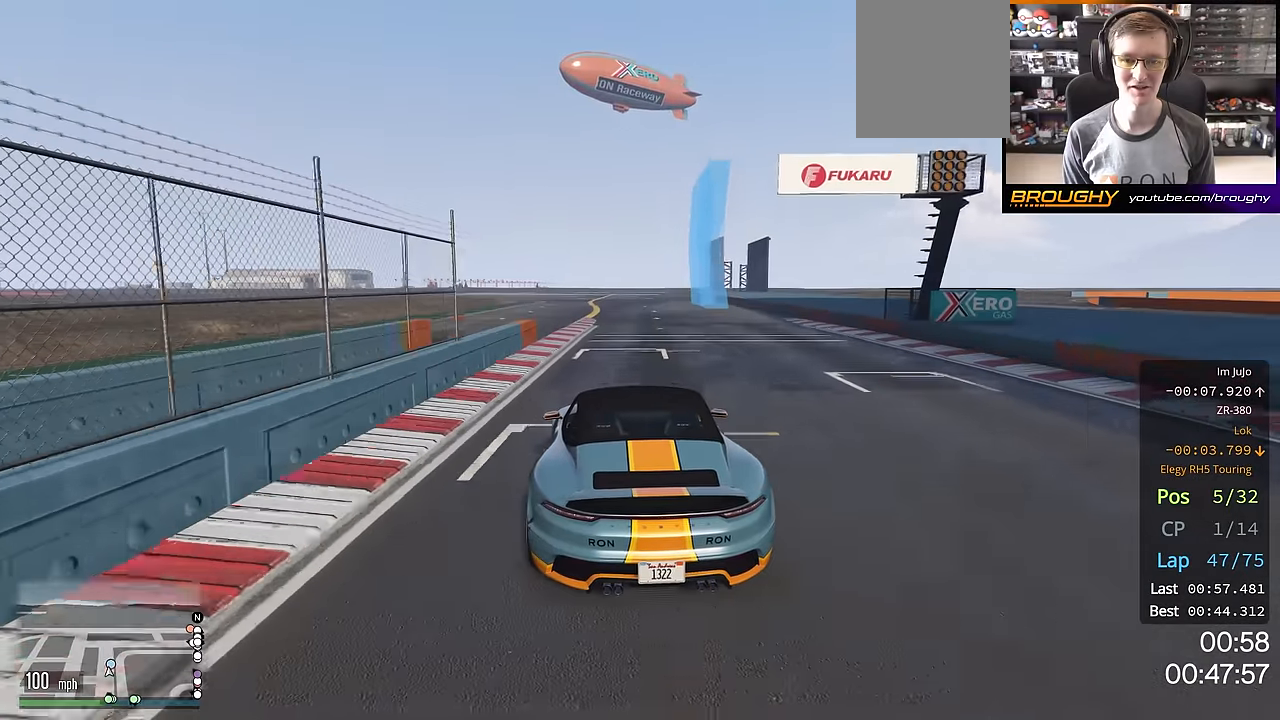
{"buttons": ["R2"], "left_stick": "up-left", "right_stick": "center", "events": [[17, "left_stick", "center"], [100, "left_stick", "up-left"], [300, "left_stick", "center"], [417, "left_stick", "up-left"]]}
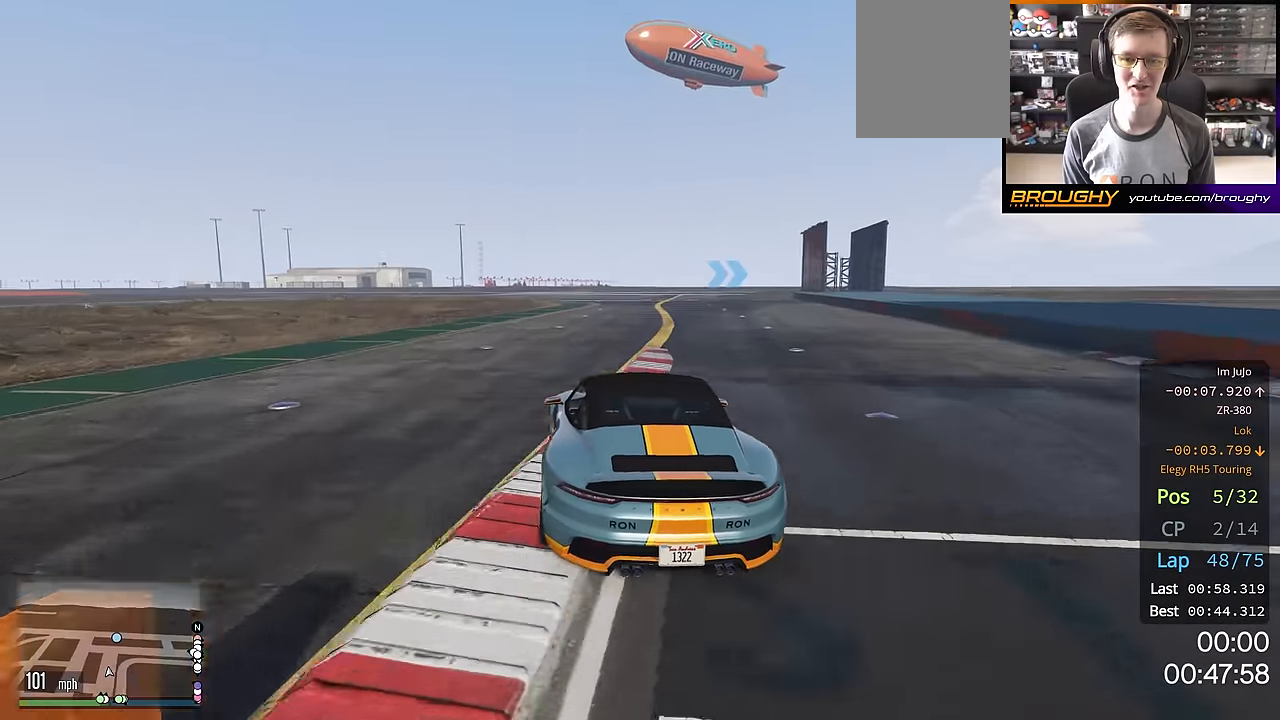
{"buttons": ["R2"], "left_stick": "center", "right_stick": "center", "events": [[83, "left_stick", "center"]]}
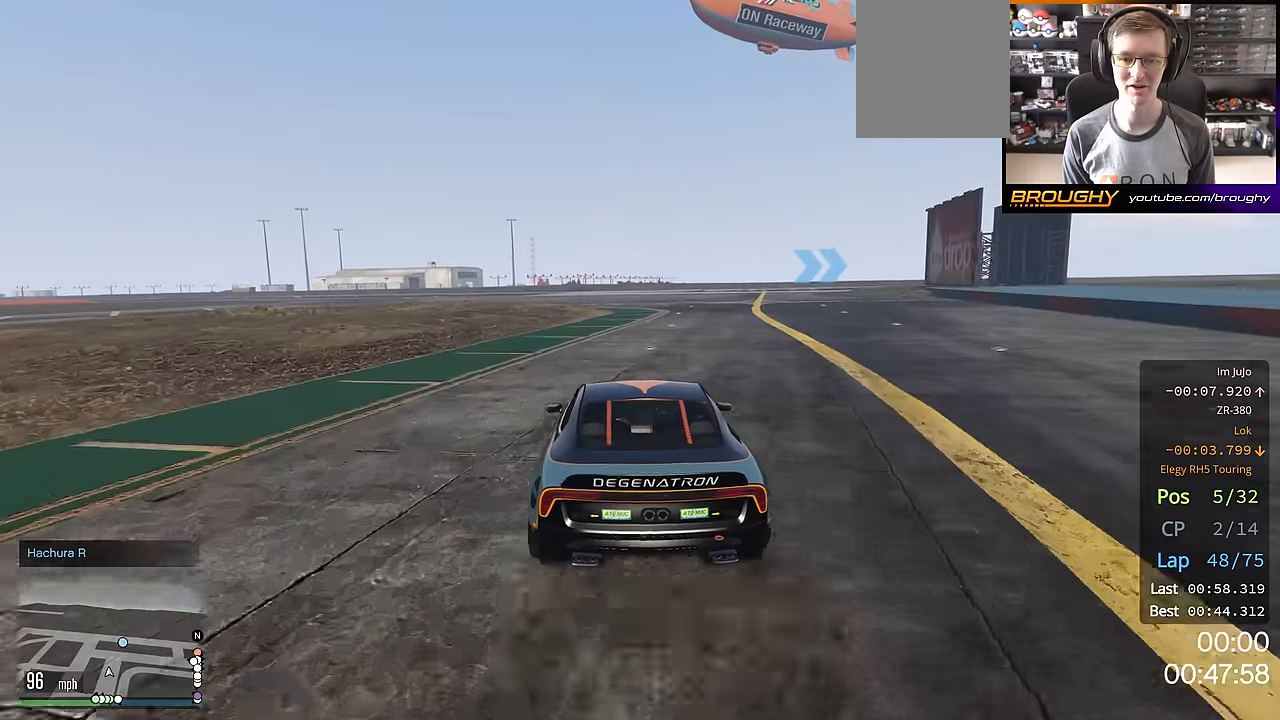
{"buttons": ["R2"], "left_stick": "right", "right_stick": "center", "events": [[67, "left_stick", "right"], [217, "left_stick", "center"], [384, "left_stick", "right"]]}
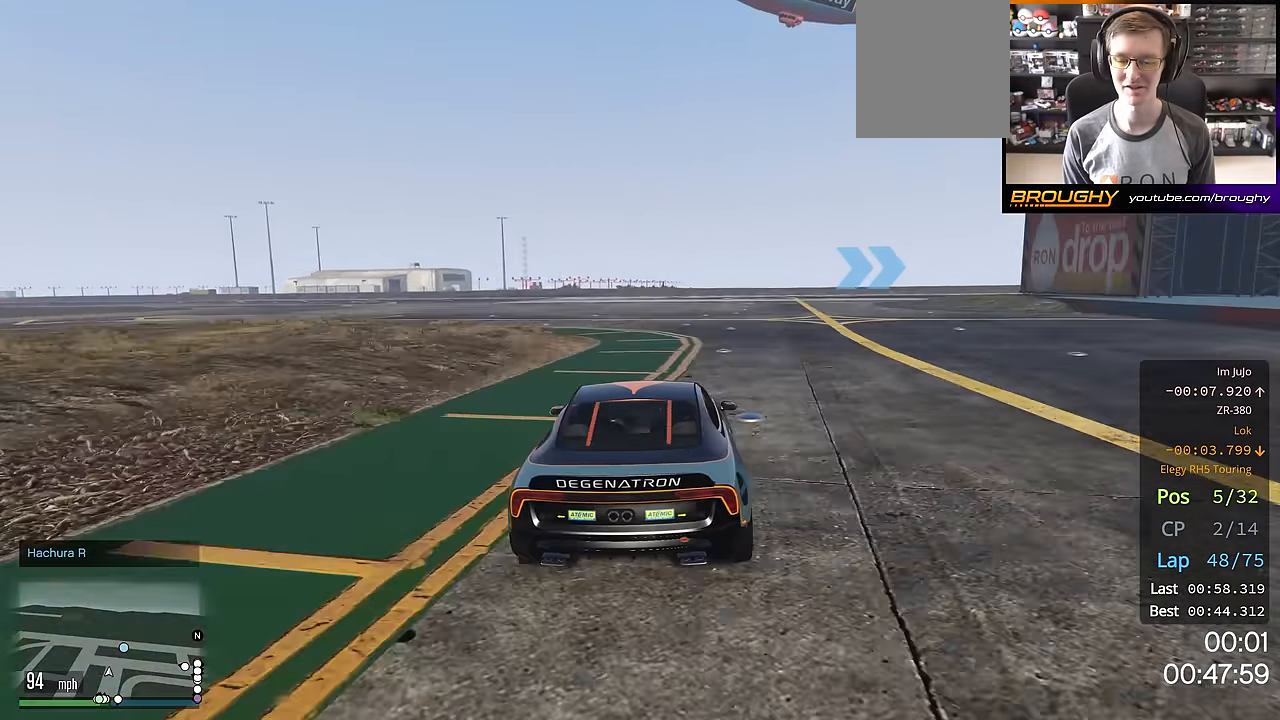
{"buttons": ["R2"], "left_stick": "right", "right_stick": "center", "events": [[83, "left_stick", "center"], [166, "left_stick", "right"], [317, "left_stick", "center"], [400, "left_stick", "right"]]}
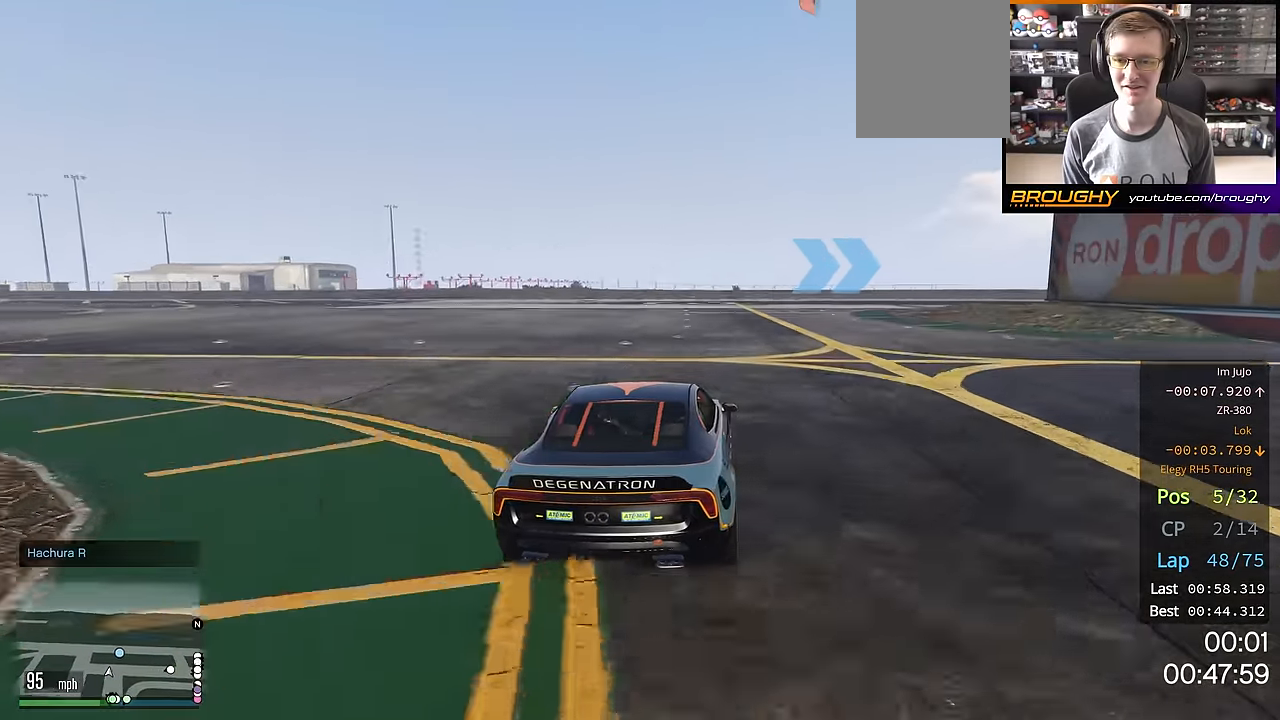
{"buttons": ["R2"], "left_stick": "right", "right_stick": "center", "events": [[100, "left_stick", "center"], [184, "left_stick", "right"]]}
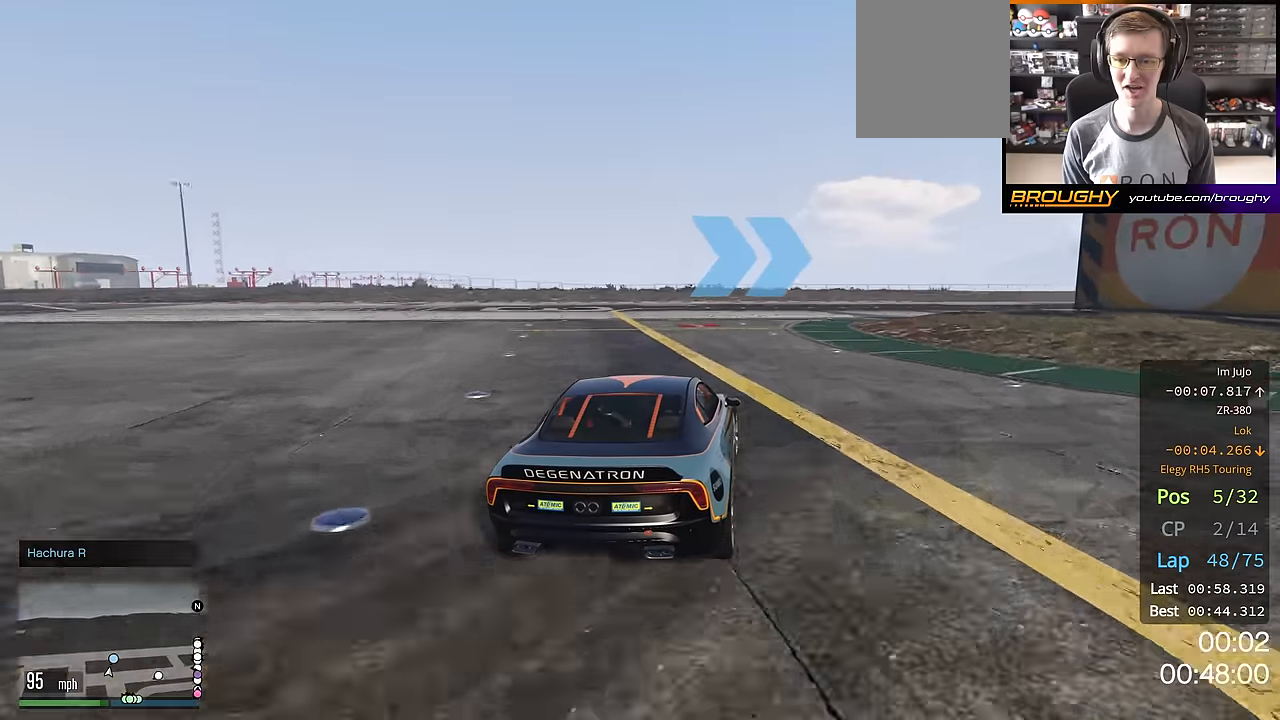
{"buttons": ["R2"], "left_stick": "right", "right_stick": "center", "events": [[368, "left_stick", "center"], [434, "left_stick", "right"]]}
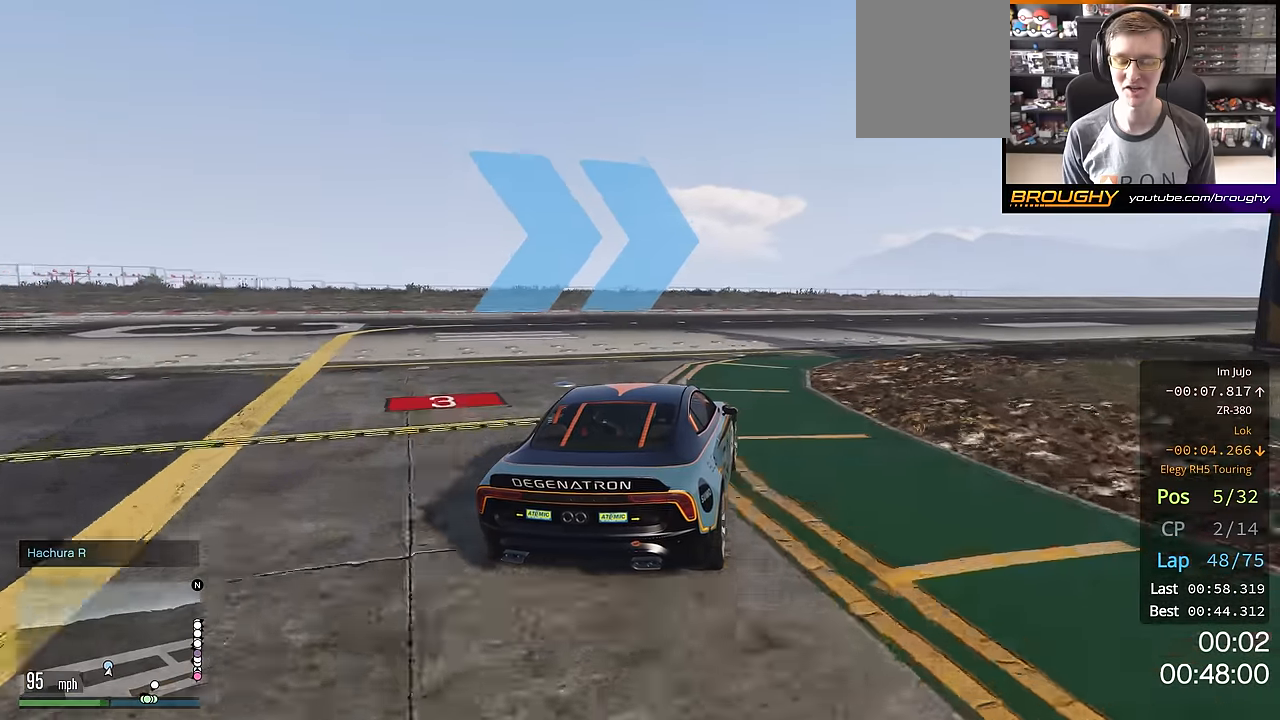
{"buttons": ["R2"], "left_stick": "right", "right_stick": "center", "events": []}
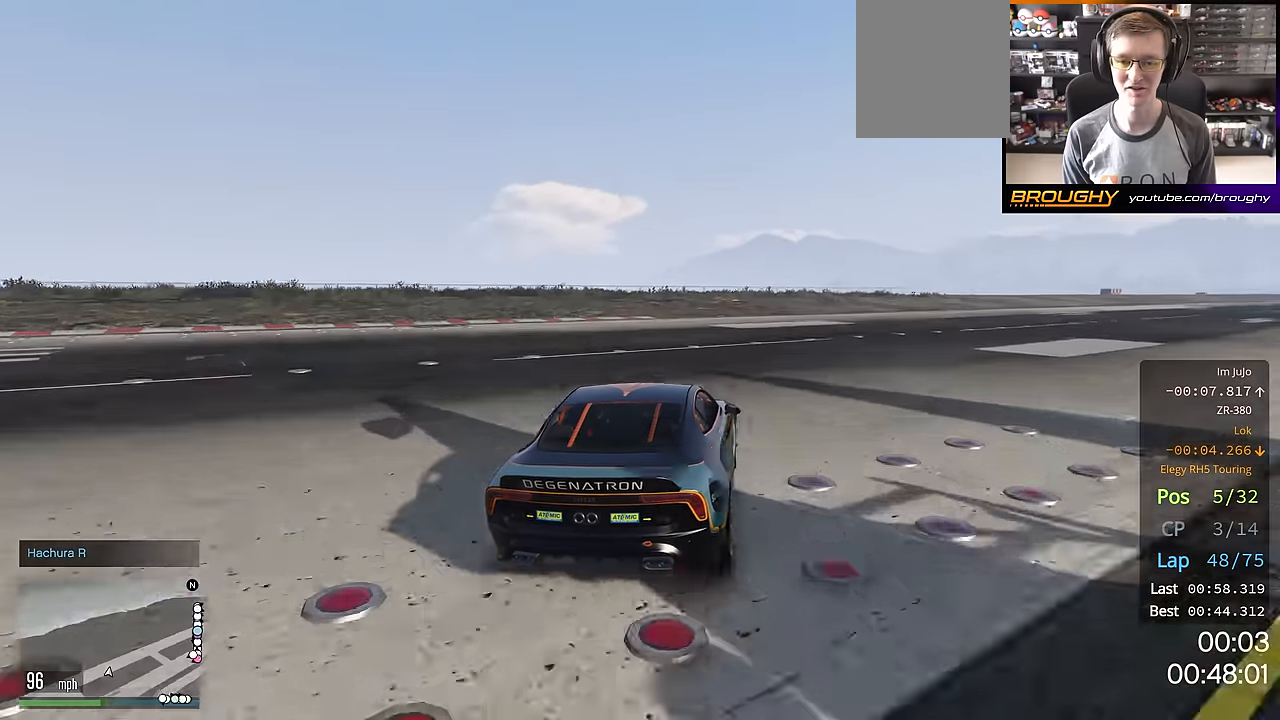
{"buttons": ["R2"], "left_stick": "right", "right_stick": "center", "events": [[334, "left_stick", "center"], [418, "left_stick", "right"]]}
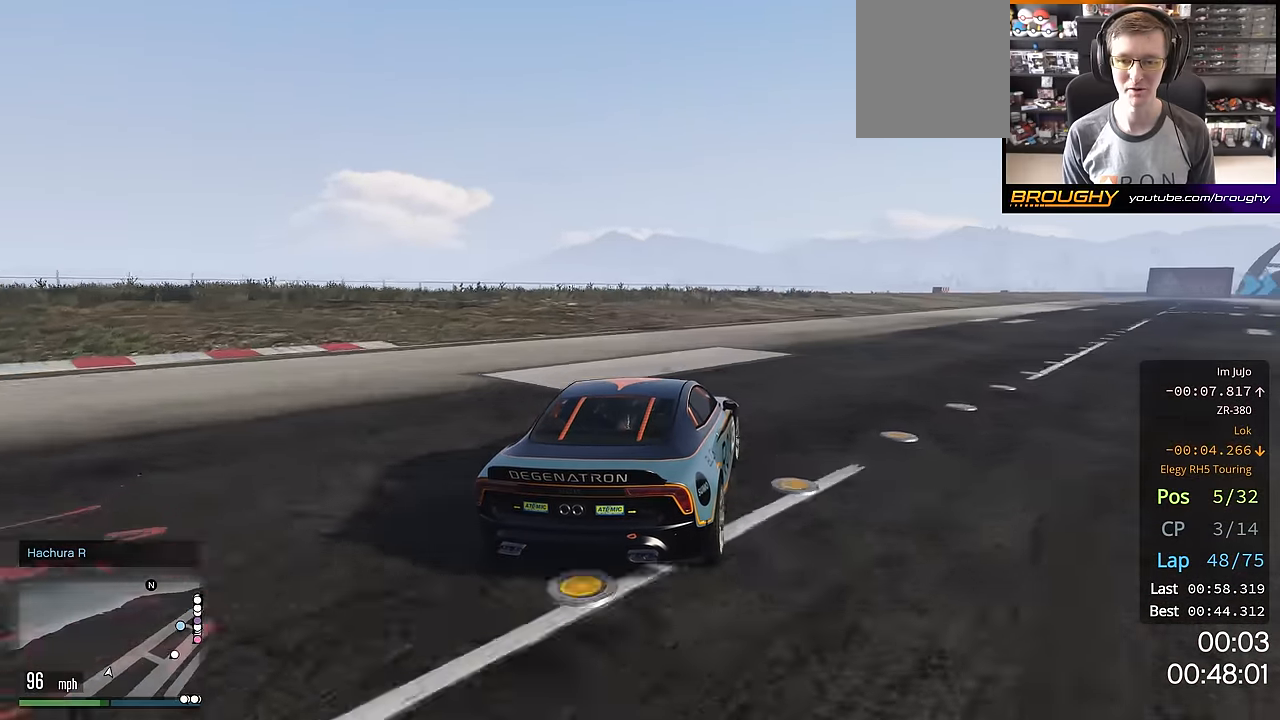
{"buttons": ["R2"], "left_stick": "right", "right_stick": "center", "events": [[350, "left_stick", "center"], [467, "left_stick", "right"]]}
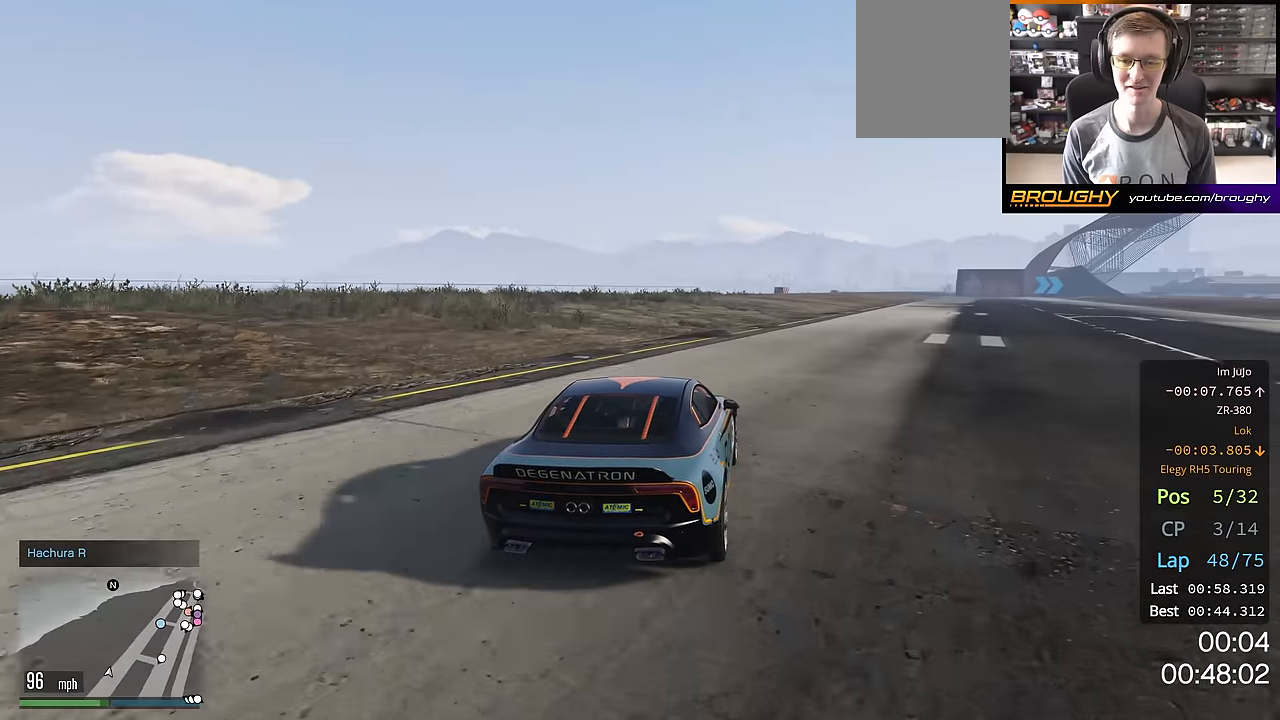
{"buttons": ["R2"], "left_stick": "center", "right_stick": "center", "events": [[183, "left_stick", "center"], [267, "left_stick", "right"], [384, "left_stick", "center"]]}
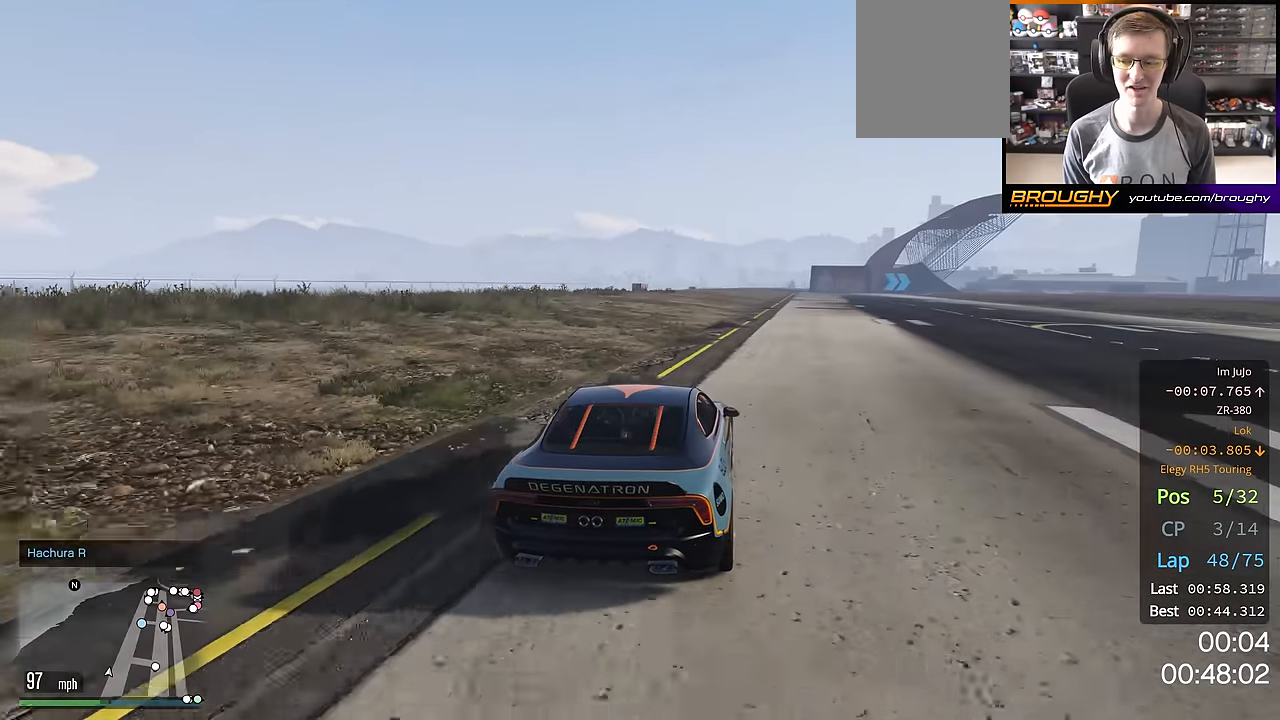
{"buttons": ["R2"], "left_stick": "center", "right_stick": "center", "events": []}
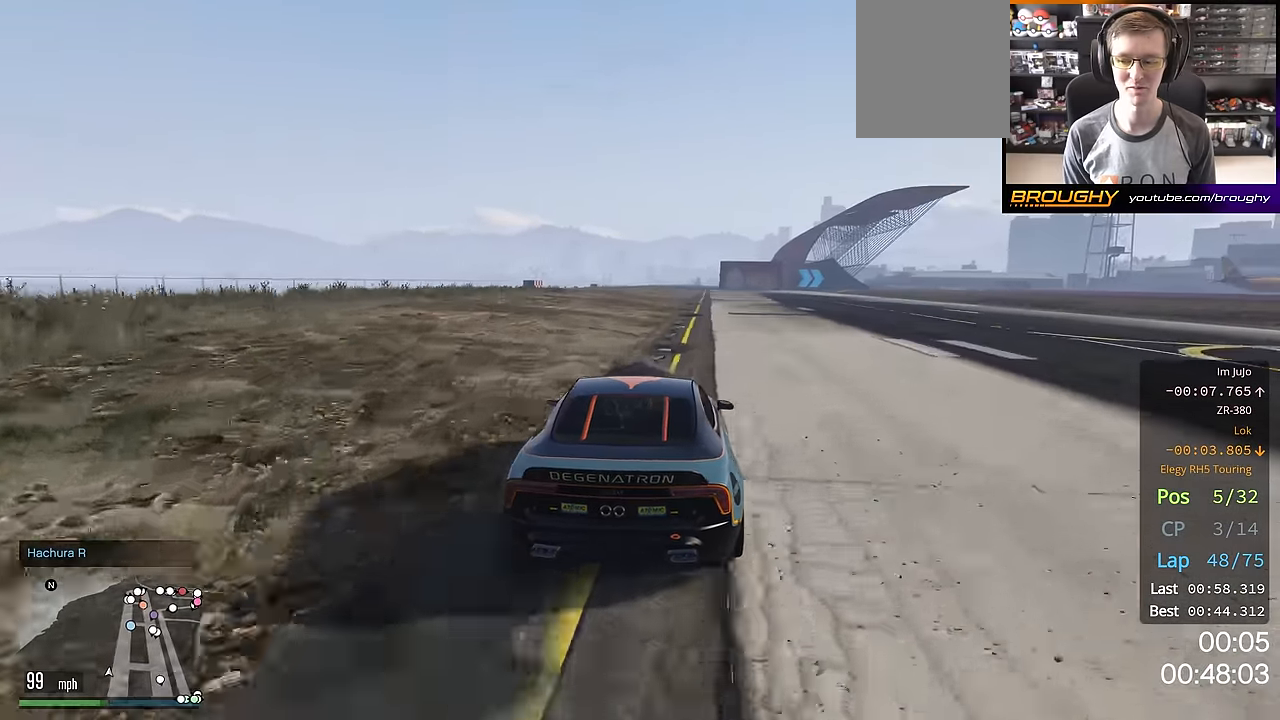
{"buttons": ["R2"], "left_stick": "center", "right_stick": "center", "events": [[167, "left_stick", "right"], [267, "left_stick", "center"]]}
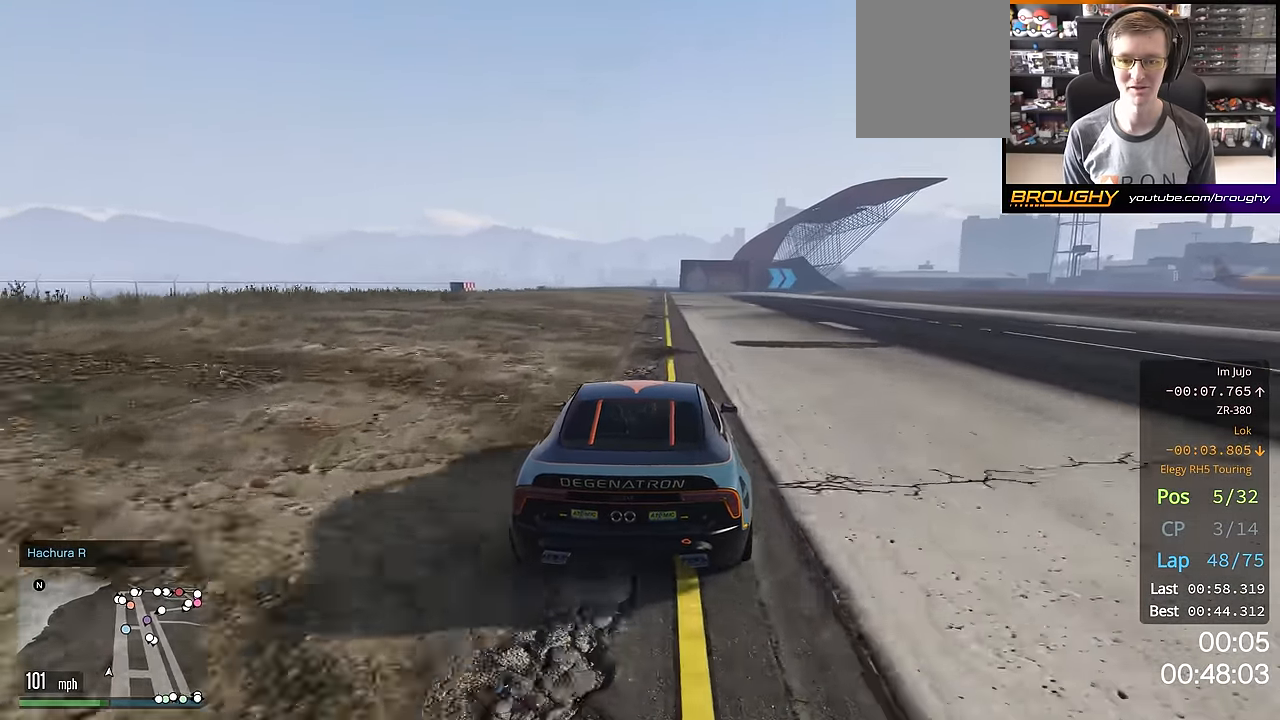
{"buttons": ["R2"], "left_stick": "center", "right_stick": "center", "events": [[367, "left_stick", "up-left"], [484, "left_stick", "center"]]}
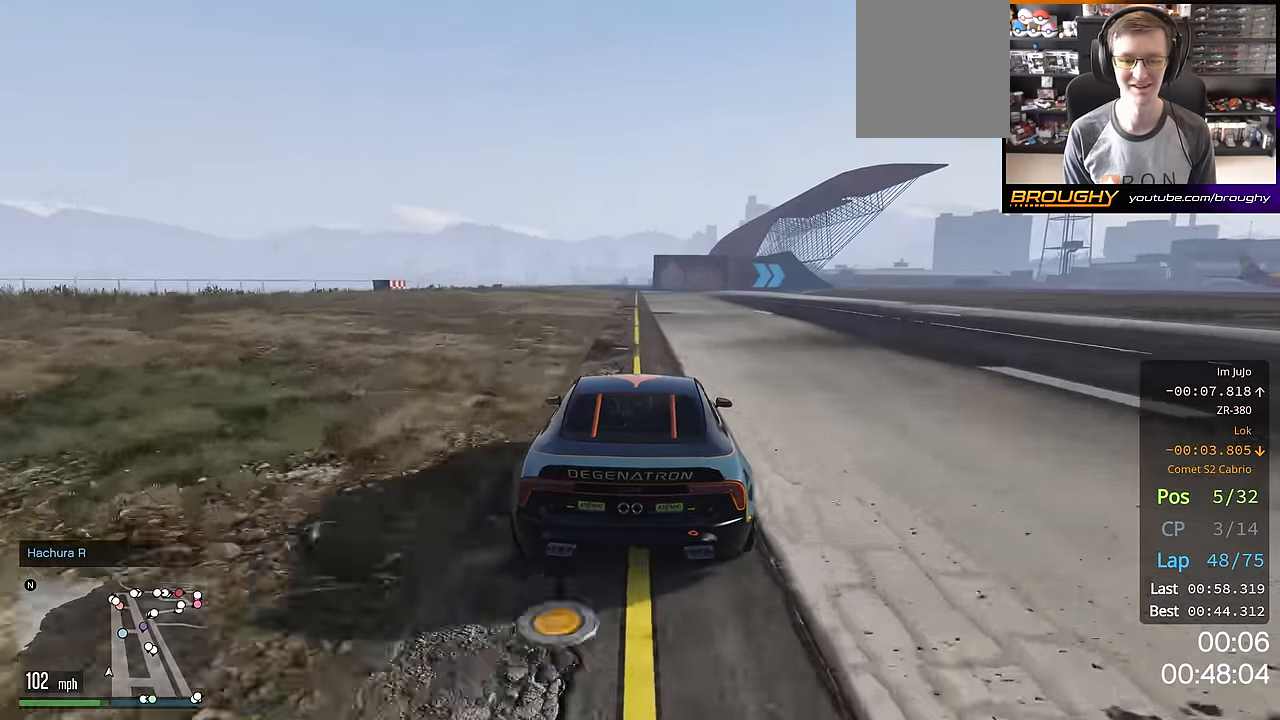
{"buttons": ["R2"], "left_stick": "center", "right_stick": "center", "events": []}
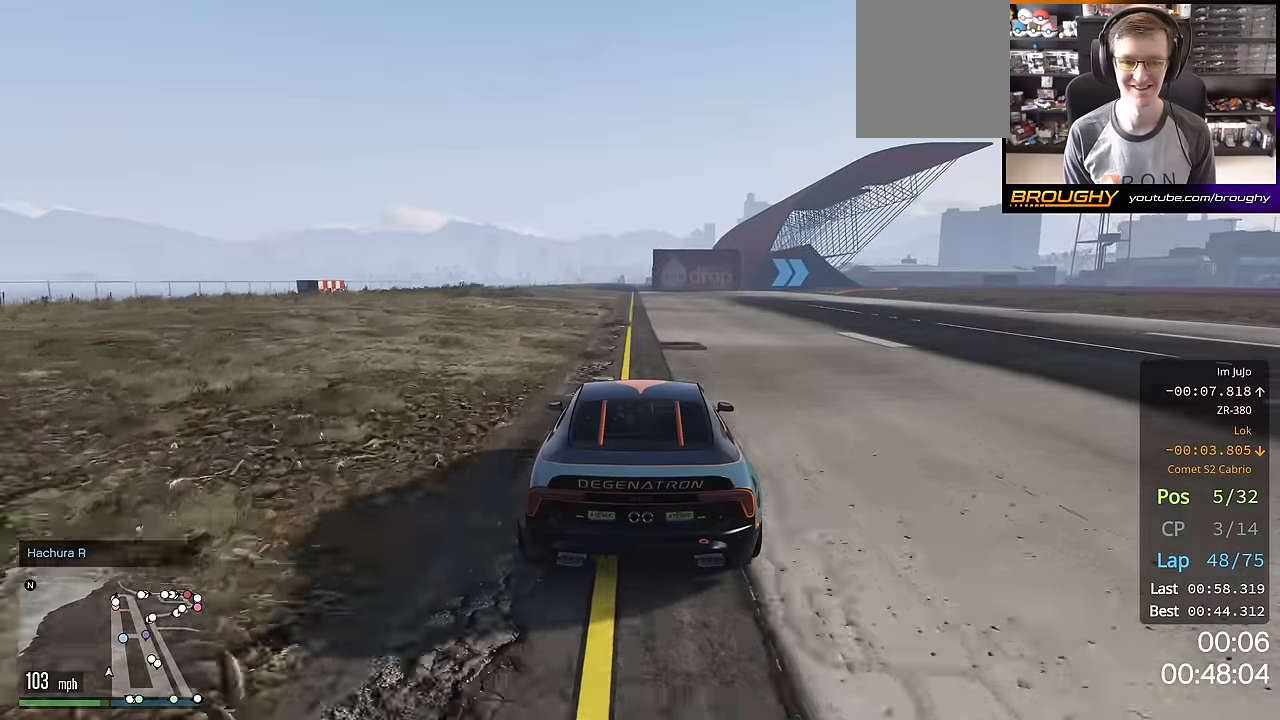
{"buttons": ["R2"], "left_stick": "down-right", "right_stick": "center", "events": [[367, "left_stick", "down-right"]]}
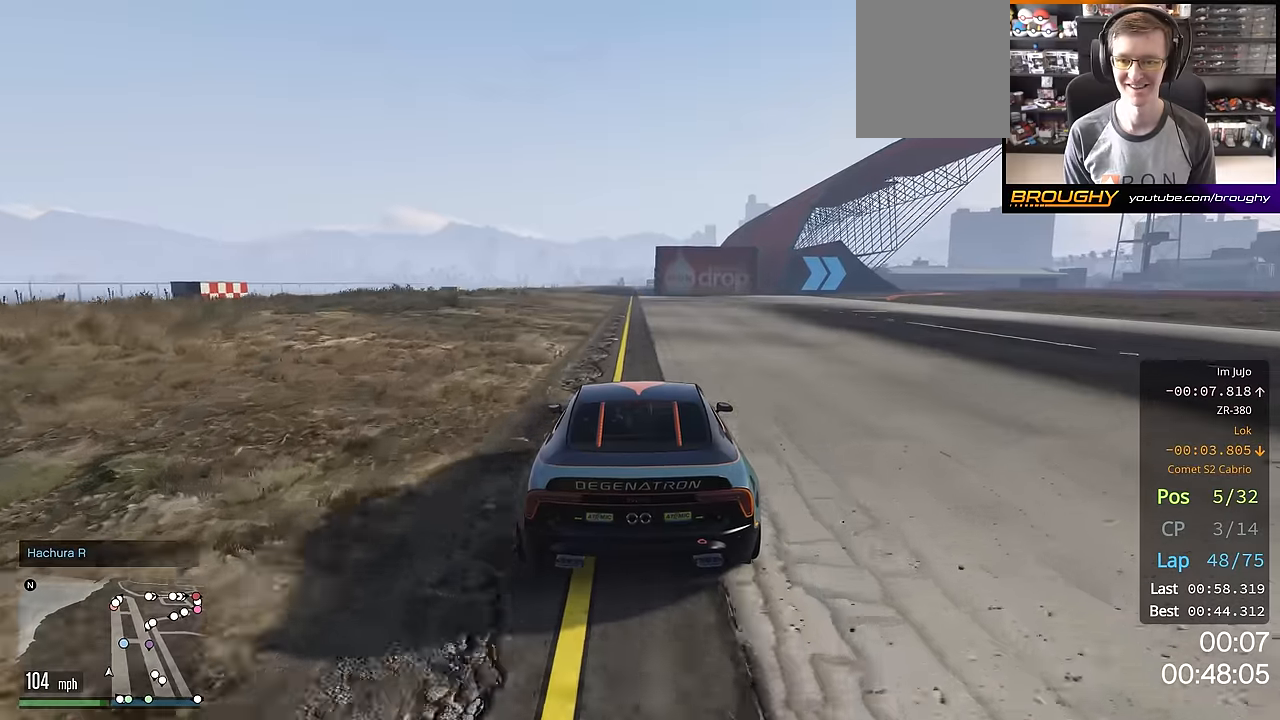
{"buttons": ["R2"], "left_stick": "down-right", "right_stick": "center", "events": [[300, "left_stick", "right"], [417, "left_stick", "down-right"]]}
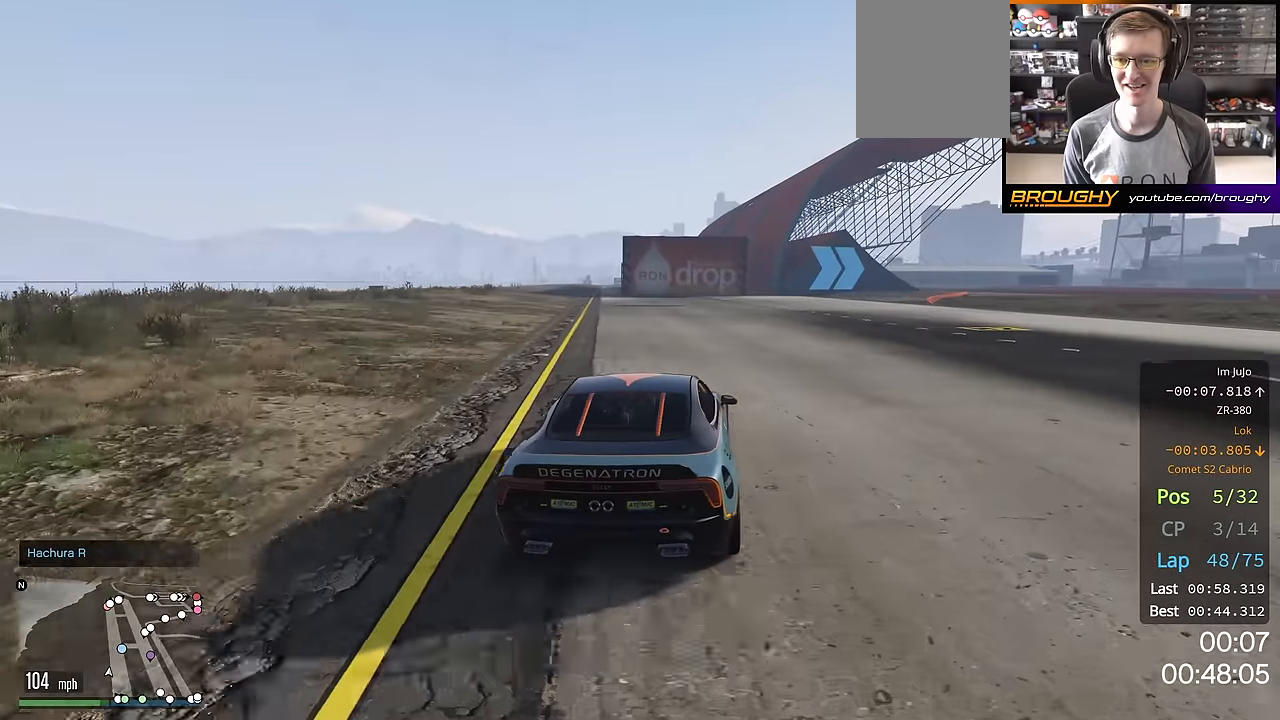
{"buttons": ["R2"], "left_stick": "right", "right_stick": "center", "events": [[184, "left_stick", "center"], [267, "left_stick", "right"]]}
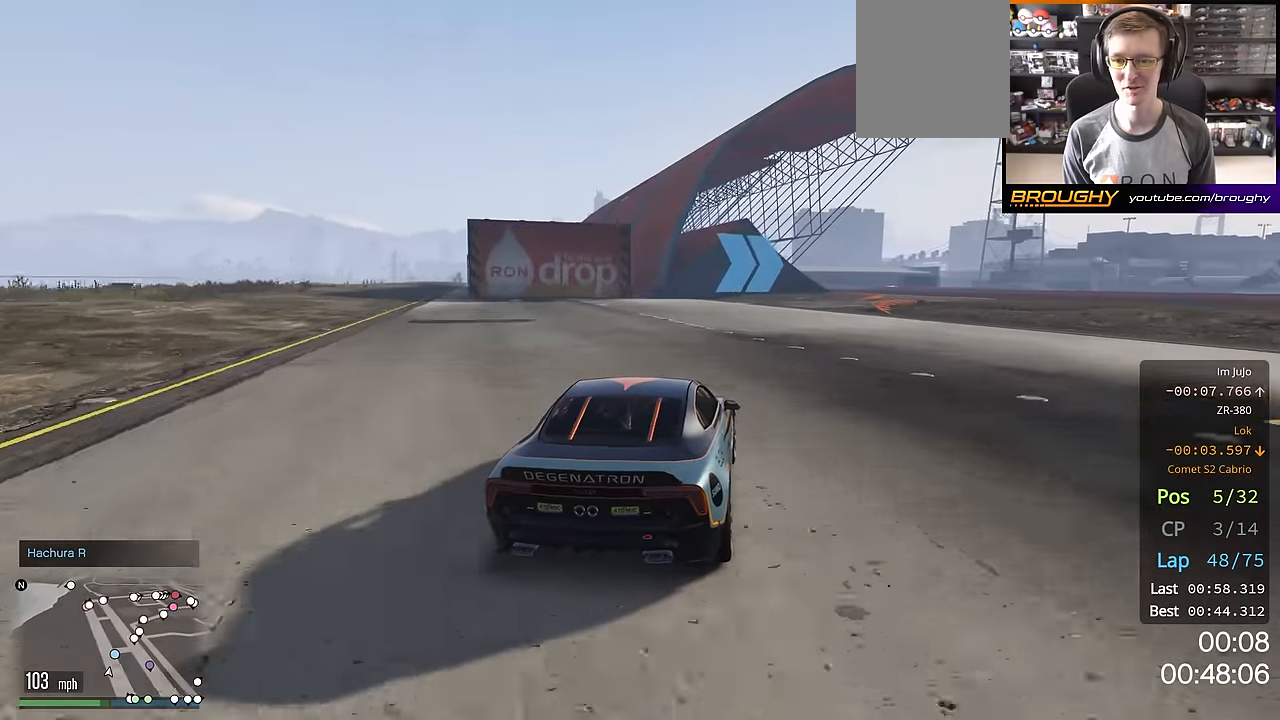
{"buttons": ["R2"], "left_stick": "center", "right_stick": "center", "events": [[200, "left_stick", "center"], [317, "left_stick", "right"], [450, "left_stick", "center"]]}
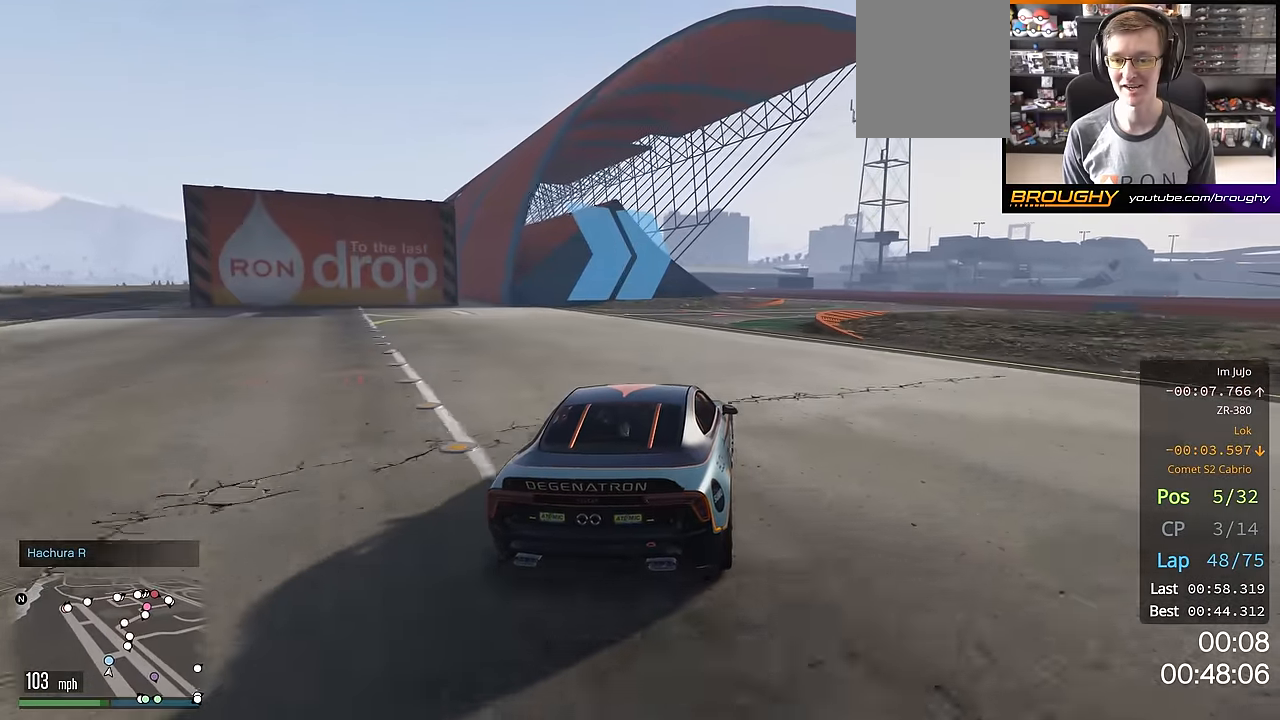
{"buttons": ["R2"], "left_stick": "center", "right_stick": "center", "events": [[67, "left_stick", "right"], [234, "left_stick", "down-right"], [484, "left_stick", "center"]]}
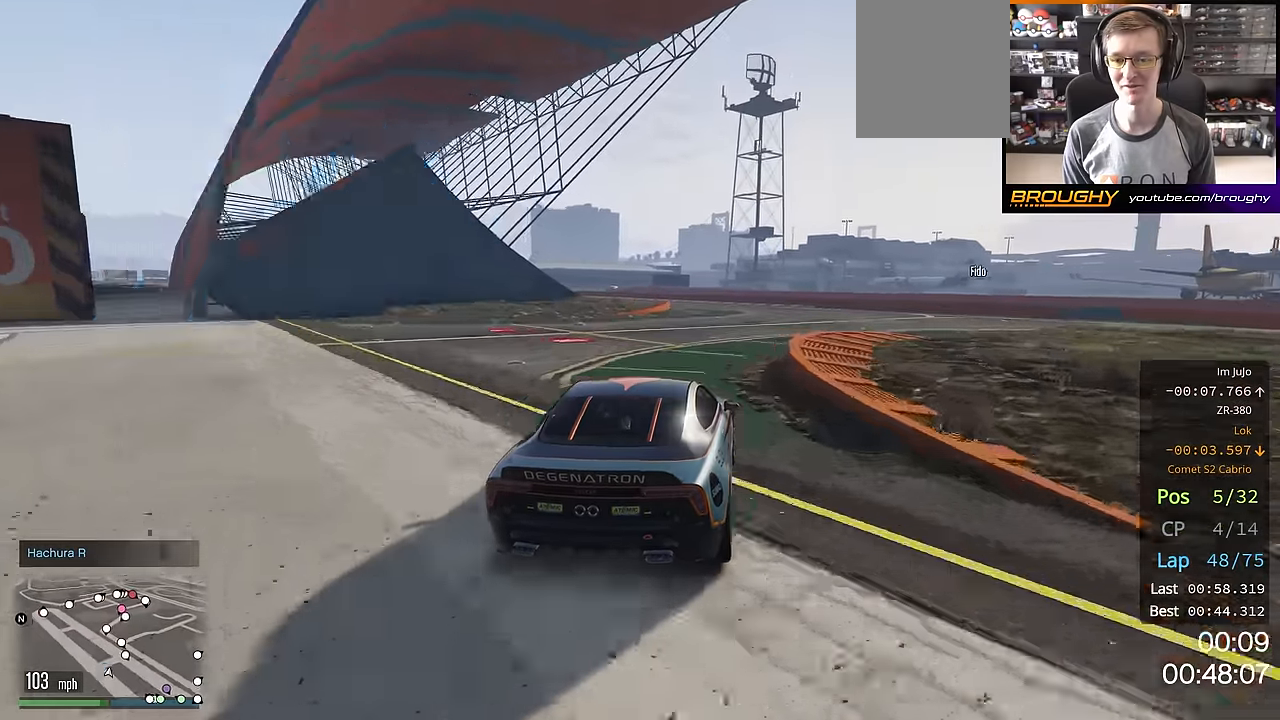
{"buttons": ["R2"], "left_stick": "up-left", "right_stick": "center", "events": [[100, "left_stick", "up-left"], [300, "left_stick", "center"], [450, "left_stick", "up-left"]]}
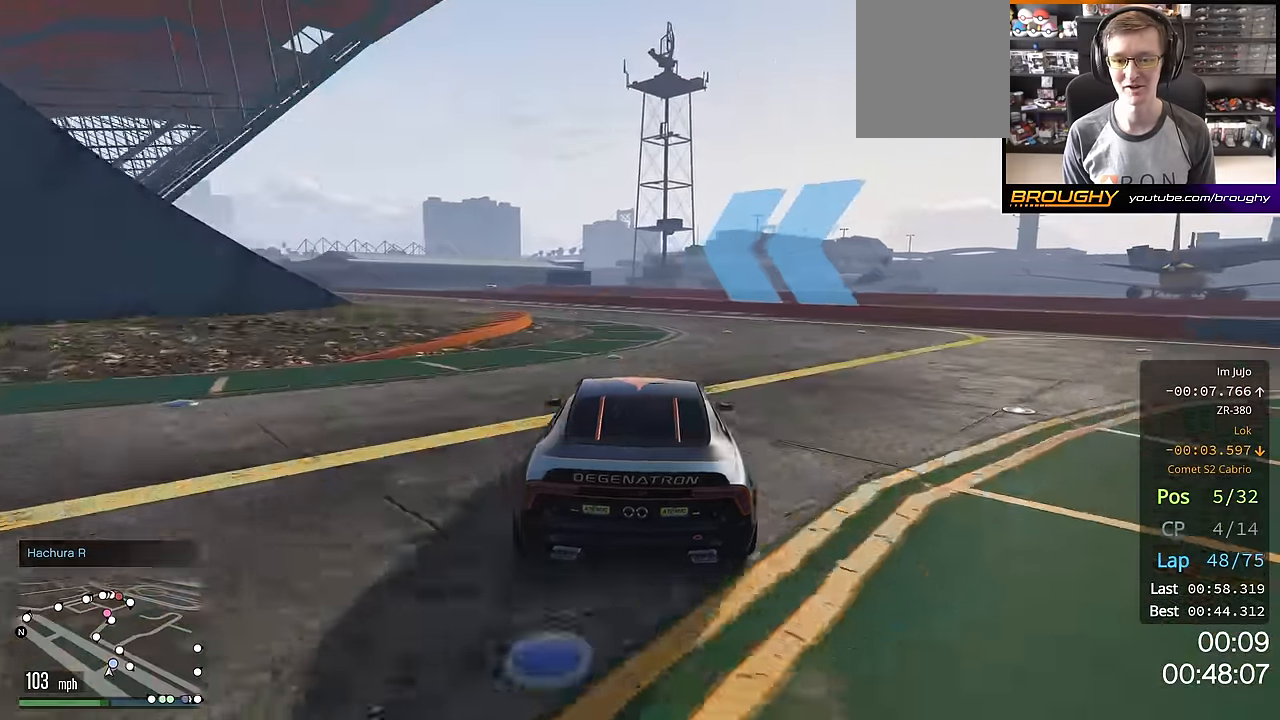
{"buttons": ["R2"], "left_stick": "up-left", "right_stick": "center", "events": []}